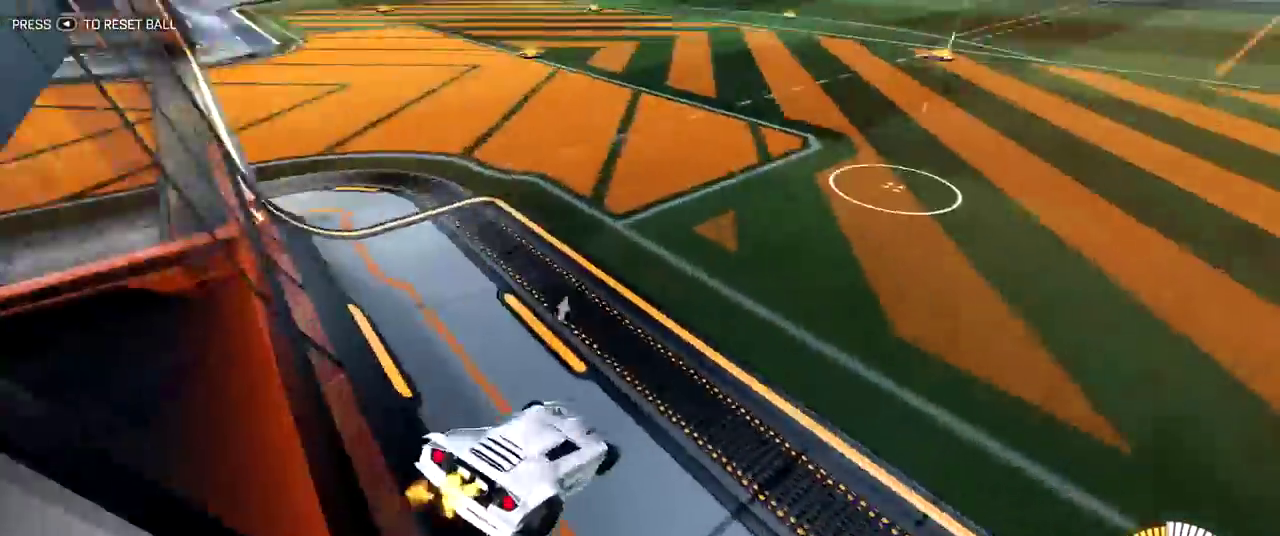
Gameplay with a controller (PlayStation layout); each line is a JSON object with the inputs held at the frame after it (dt_ms = milliseconds from this image to that frame). "events" lists button and stick changes between this image and that frame as [ms after this image, input, new state], when the widget could be followed in between. Not read: L1 L3 R1 R3.
{"dt_ms": 500, "buttons": ["R2"], "left_stick": "center", "right_stick": "center", "events": [[133, "left_stick", "center"]]}
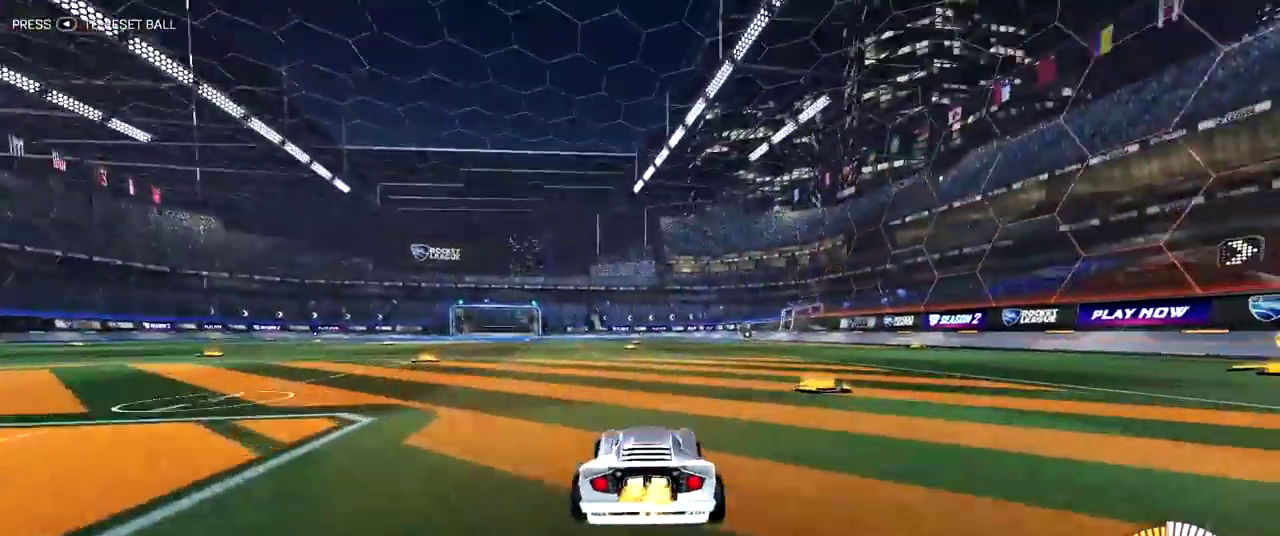
{"dt_ms": 300, "buttons": [], "left_stick": "center", "right_stick": "center", "events": [[17, "R2", "up"]]}
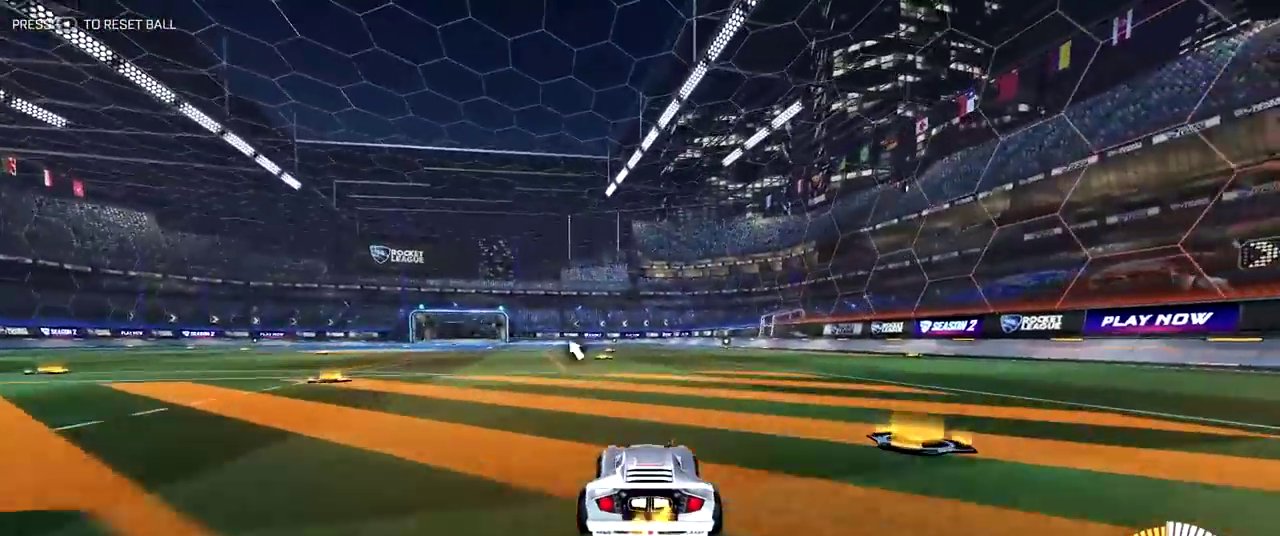
{"dt_ms": 800, "buttons": [], "left_stick": "center", "right_stick": "center", "events": []}
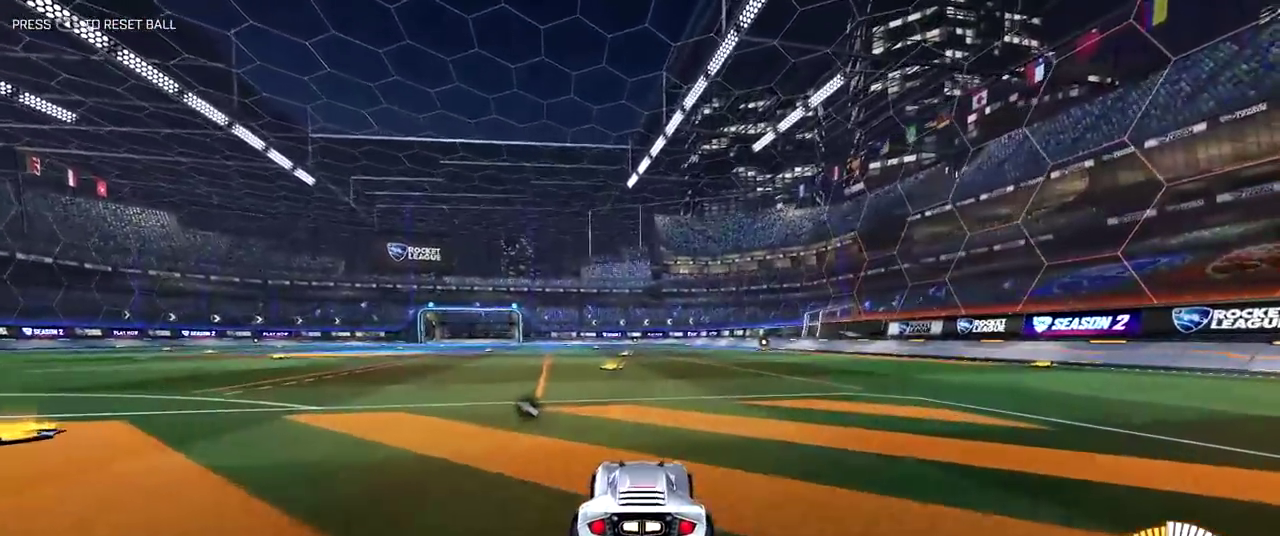
{"dt_ms": 400, "buttons": ["R2"], "left_stick": "center", "right_stick": "center", "events": [[167, "DPAD_UP", "down"], [267, "DPAD_UP", "up"], [283, "R2", "down"]]}
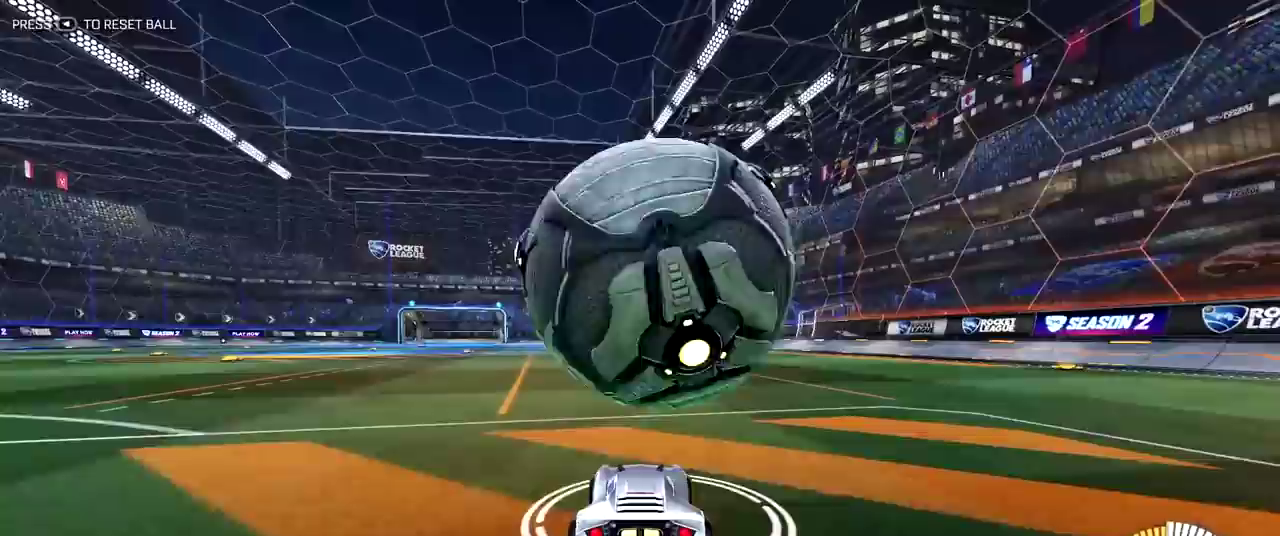
{"dt_ms": 400, "buttons": [], "left_stick": "center", "right_stick": "center", "events": [[217, "R2", "up"]]}
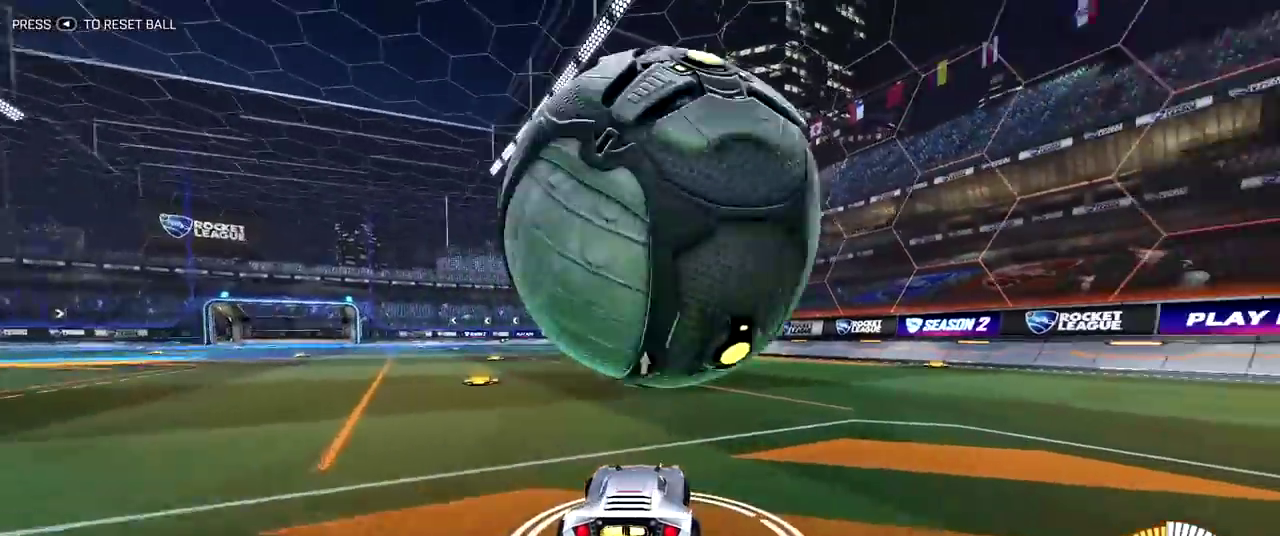
{"dt_ms": 800, "buttons": [], "left_stick": "center", "right_stick": "center", "events": []}
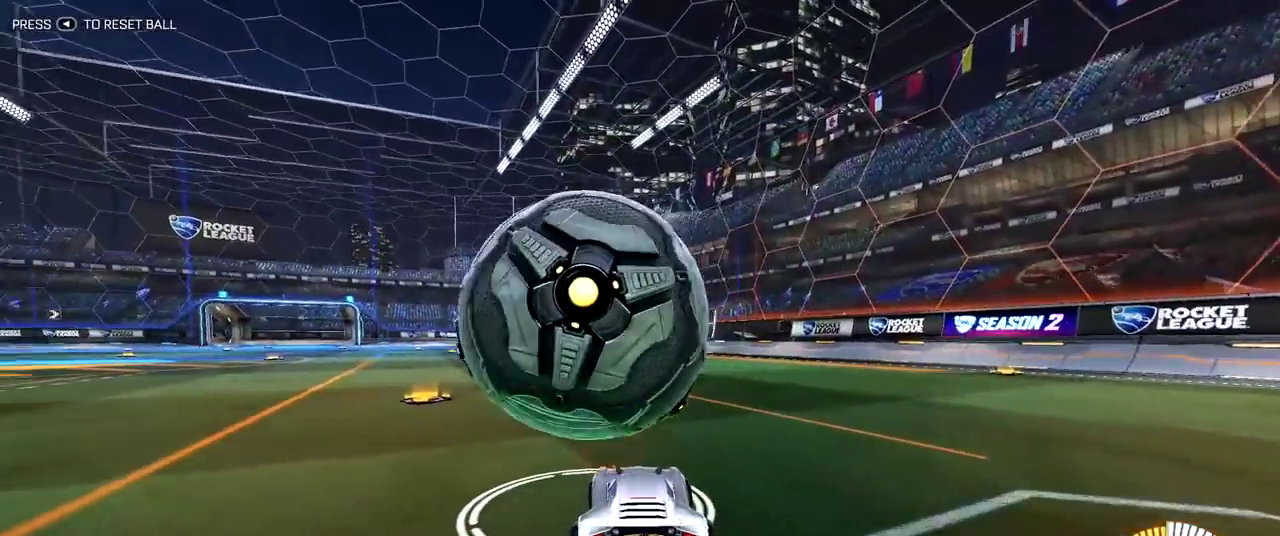
{"dt_ms": 300, "buttons": [], "left_stick": "center", "right_stick": "center", "events": []}
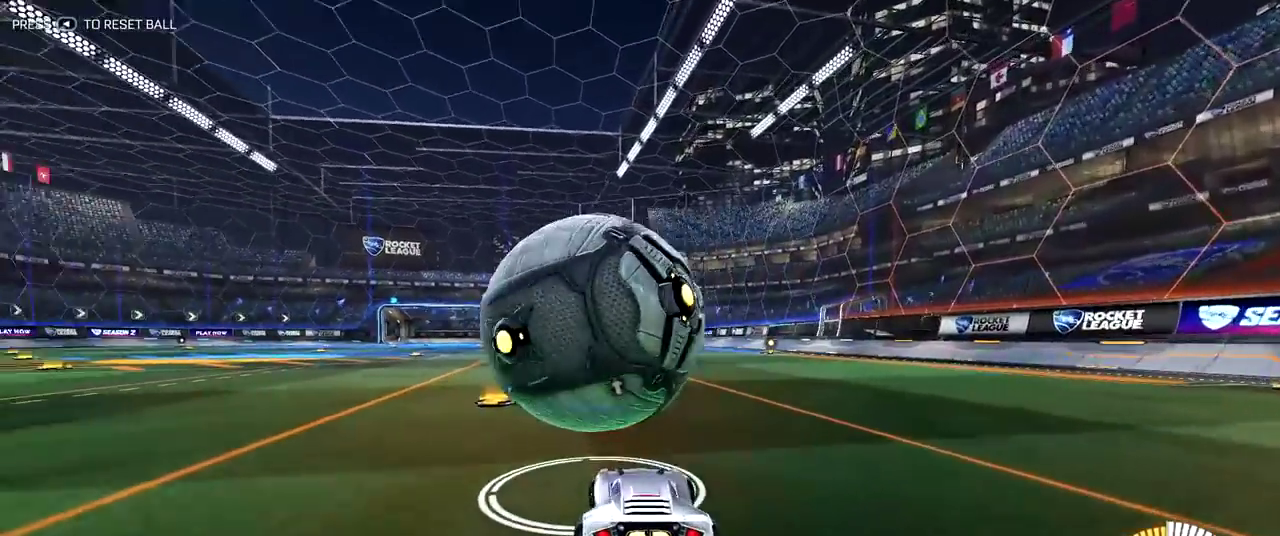
{"dt_ms": 500, "buttons": [], "left_stick": "center", "right_stick": "center", "events": []}
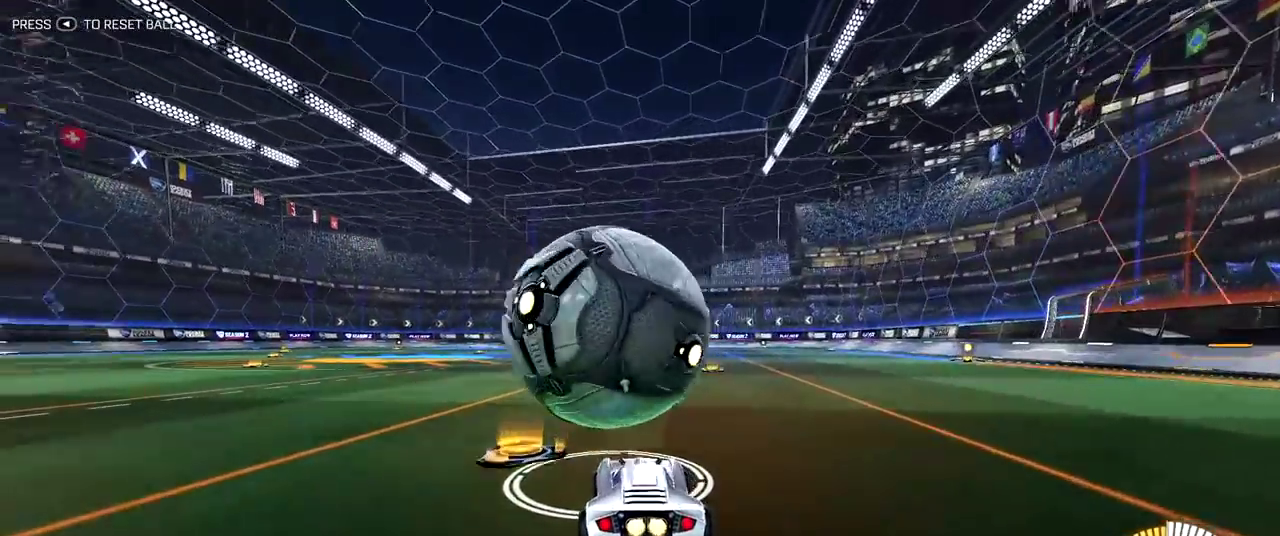
{"dt_ms": 500, "buttons": [], "left_stick": "center", "right_stick": "center", "events": [[183, "CROSS", "down"], [233, "CROSS", "up"]]}
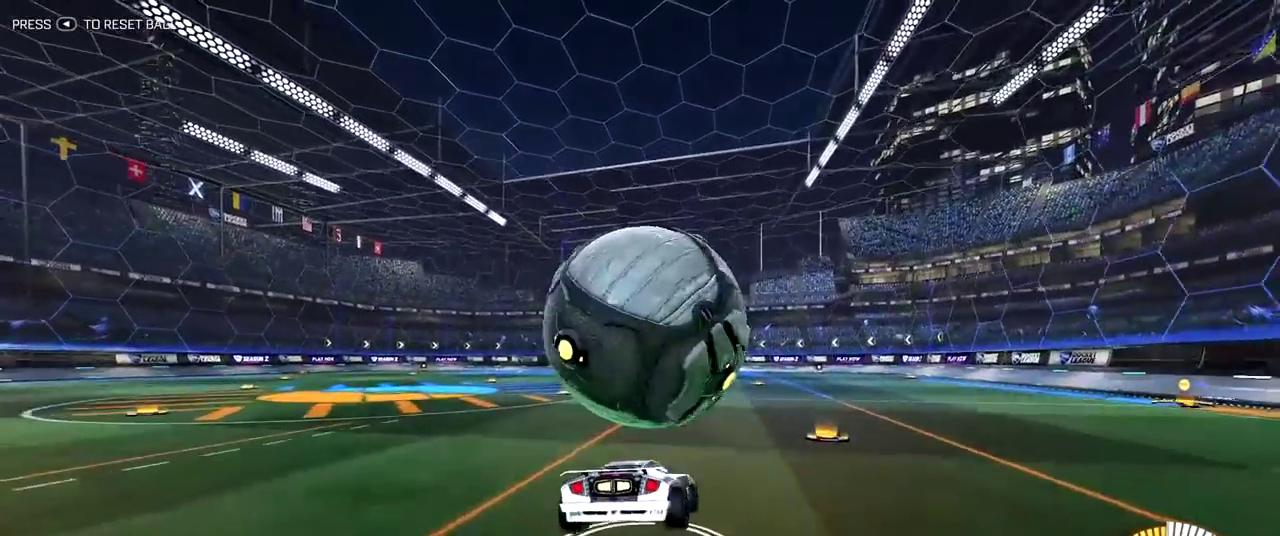
{"dt_ms": 400, "buttons": [], "left_stick": "center", "right_stick": "center", "events": []}
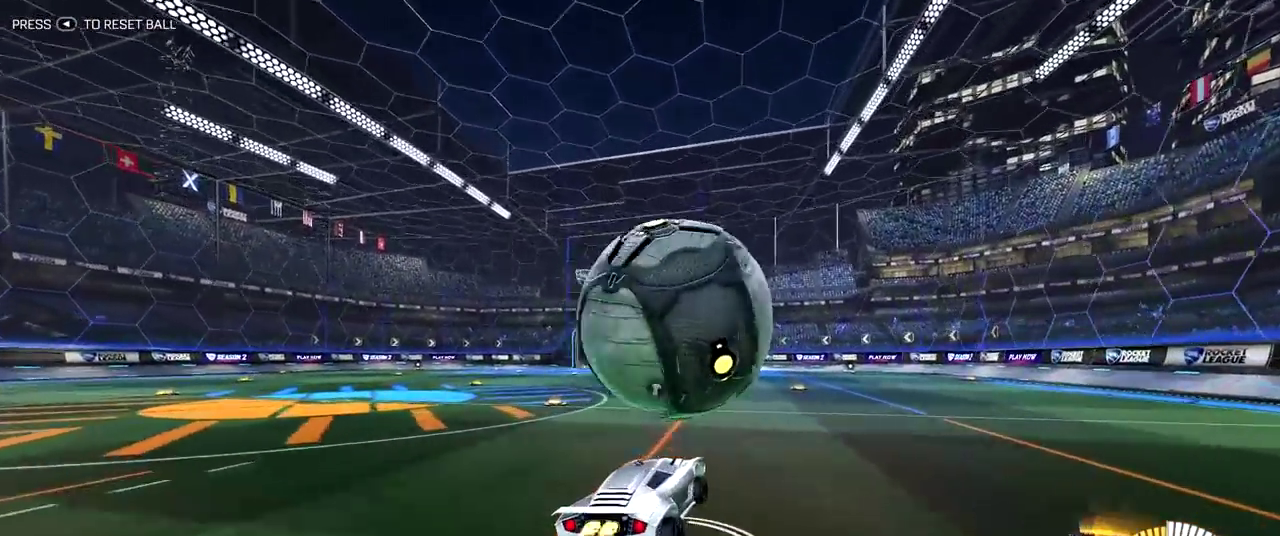
{"dt_ms": 600, "buttons": [], "left_stick": "center", "right_stick": "center", "events": []}
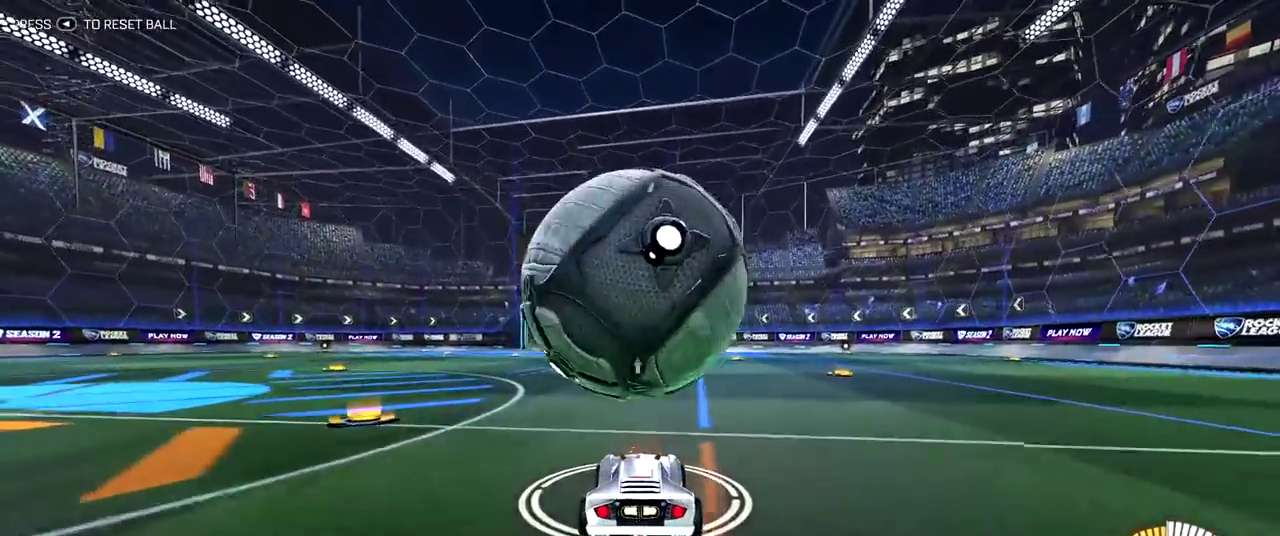
{"dt_ms": 600, "buttons": [], "left_stick": "center", "right_stick": "center", "events": []}
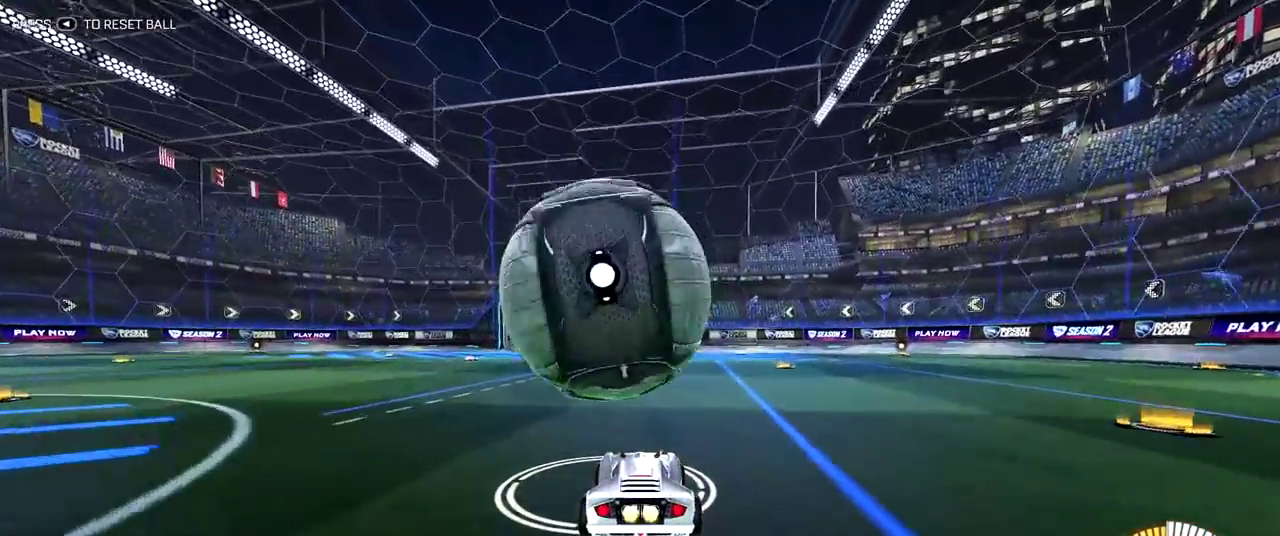
{"dt_ms": 400, "buttons": [], "left_stick": "center", "right_stick": "center", "events": []}
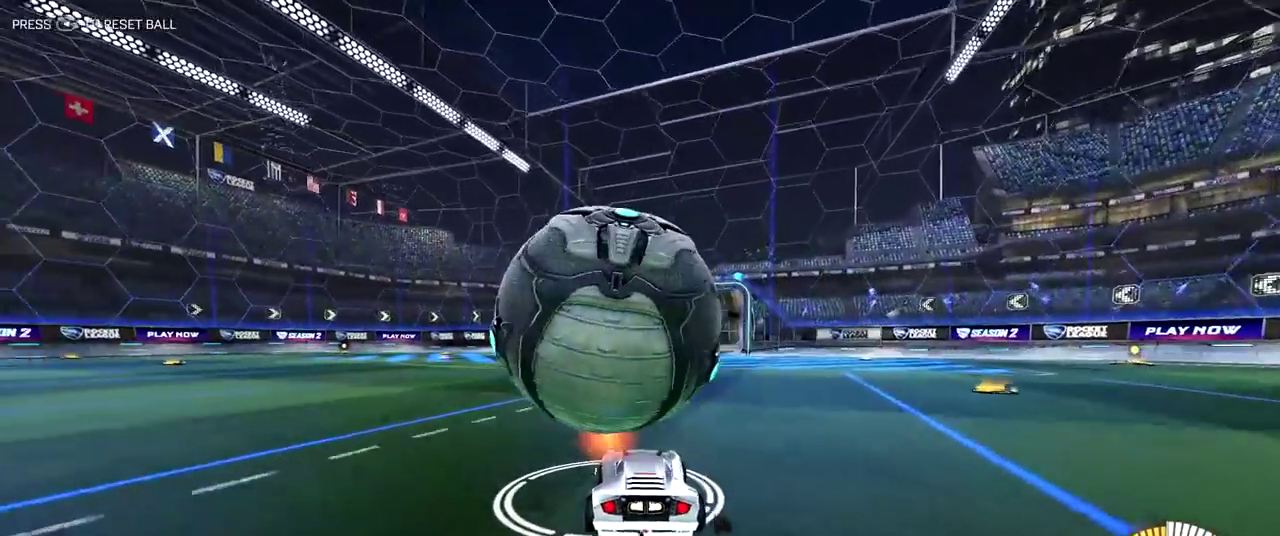
{"dt_ms": 500, "buttons": ["CROSS"], "left_stick": "down-right", "right_stick": "center"}
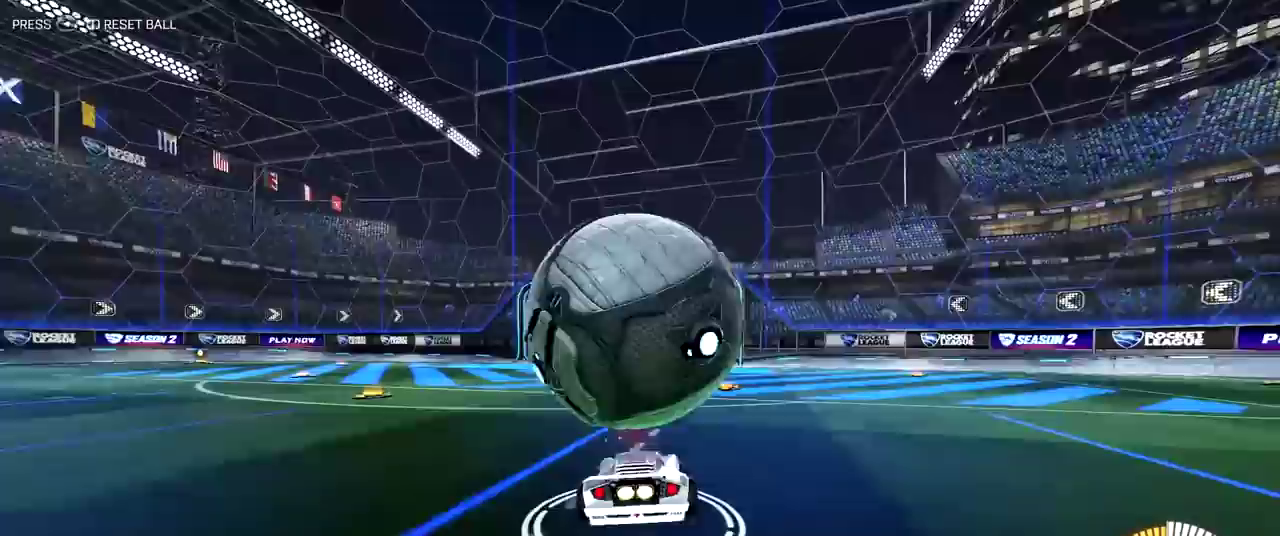
{"dt_ms": 300, "buttons": [], "left_stick": "center", "right_stick": "center"}
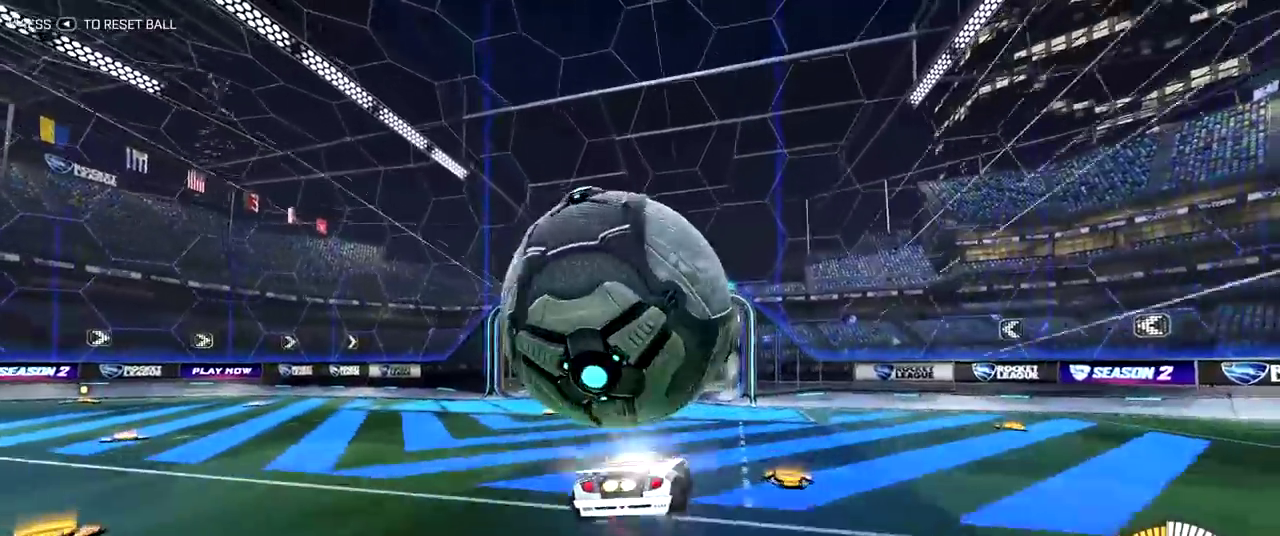
{"dt_ms": 700, "buttons": ["R2", "SELECT"], "left_stick": "center", "right_stick": "center", "events": [[33, "CROSS", "down"], [183, "CROSS", "up"], [633, "R2", "down"], [633, "SELECT", "down"]]}
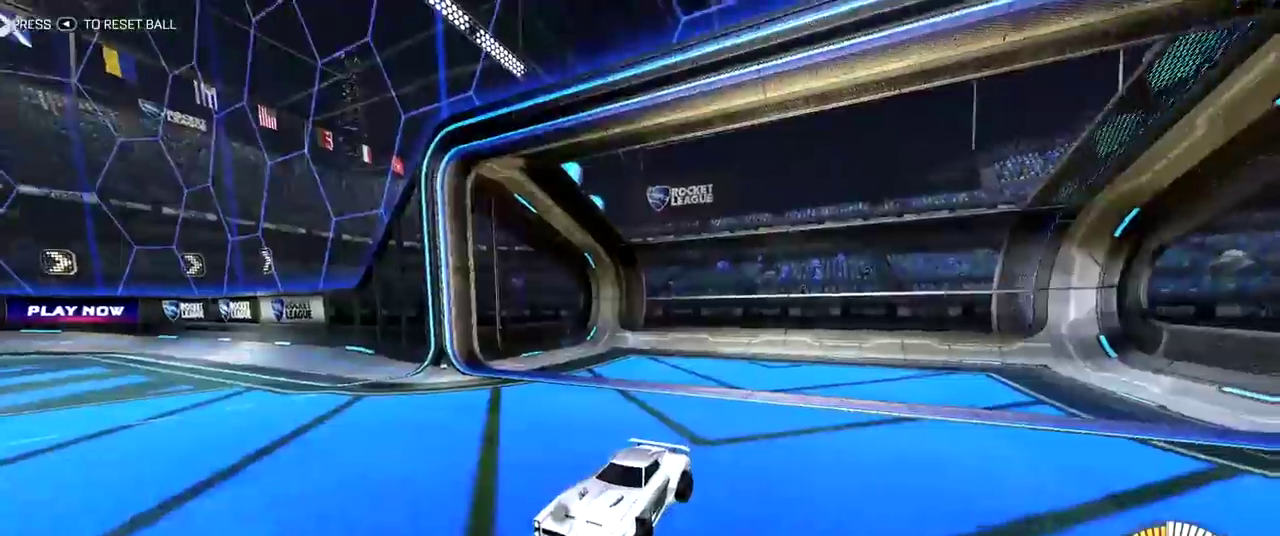
{"dt_ms": 500, "buttons": [], "left_stick": "center", "right_stick": "center", "events": [[67, "SELECT", "up"], [300, "DPAD_UP", "down"], [333, "R2", "up"], [417, "DPAD_UP", "up"]]}
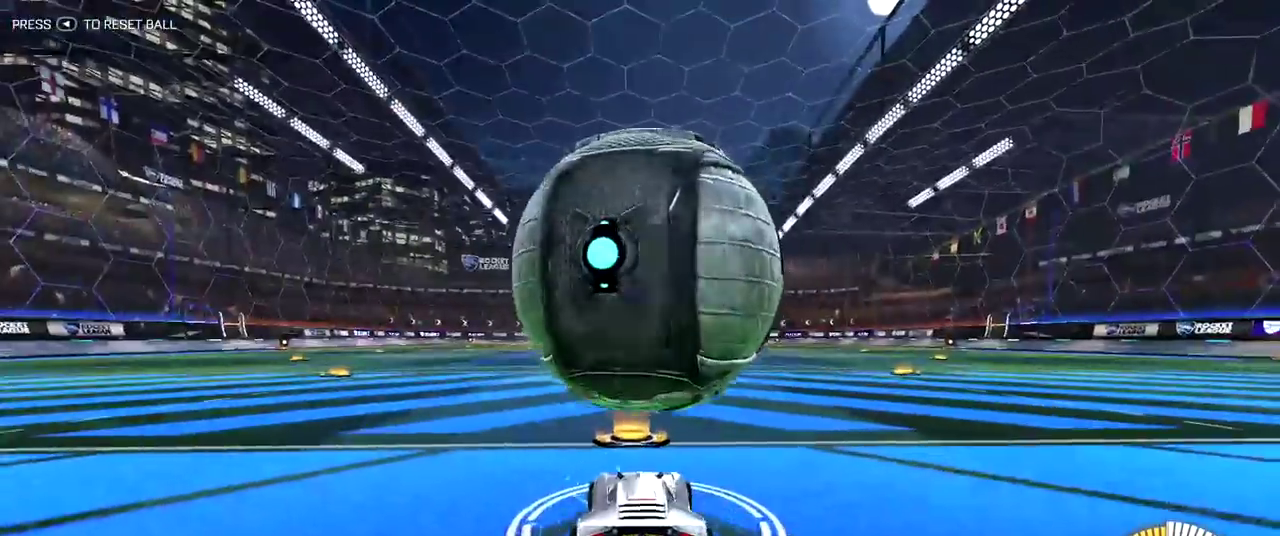
{"dt_ms": 300, "buttons": [], "left_stick": "center", "right_stick": "center", "events": []}
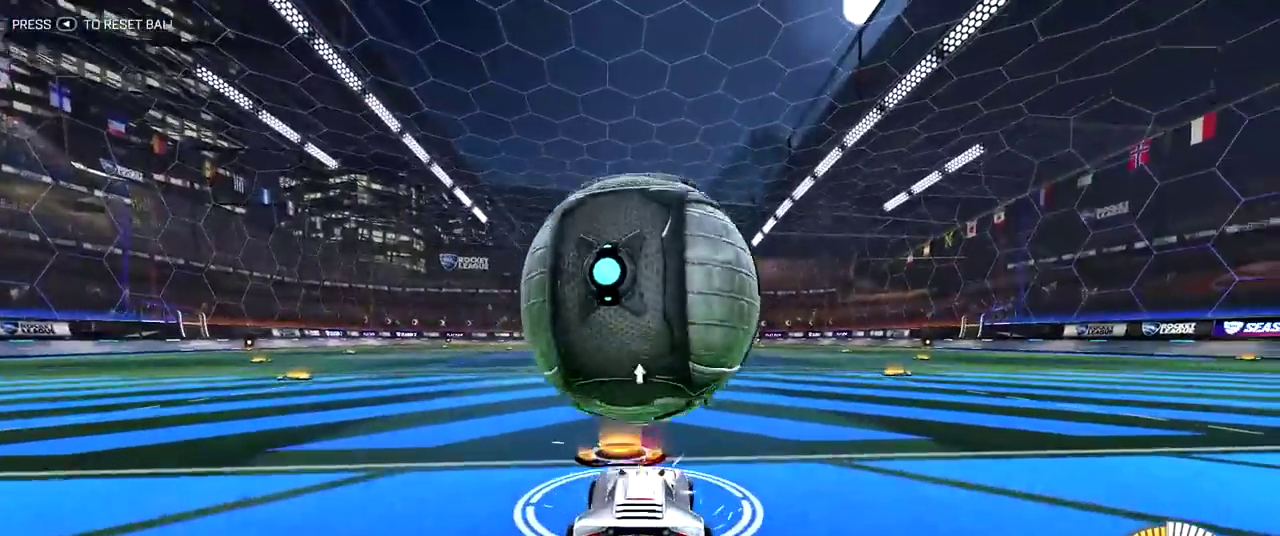
{"dt_ms": 800, "buttons": [], "left_stick": "center", "right_stick": "center", "events": []}
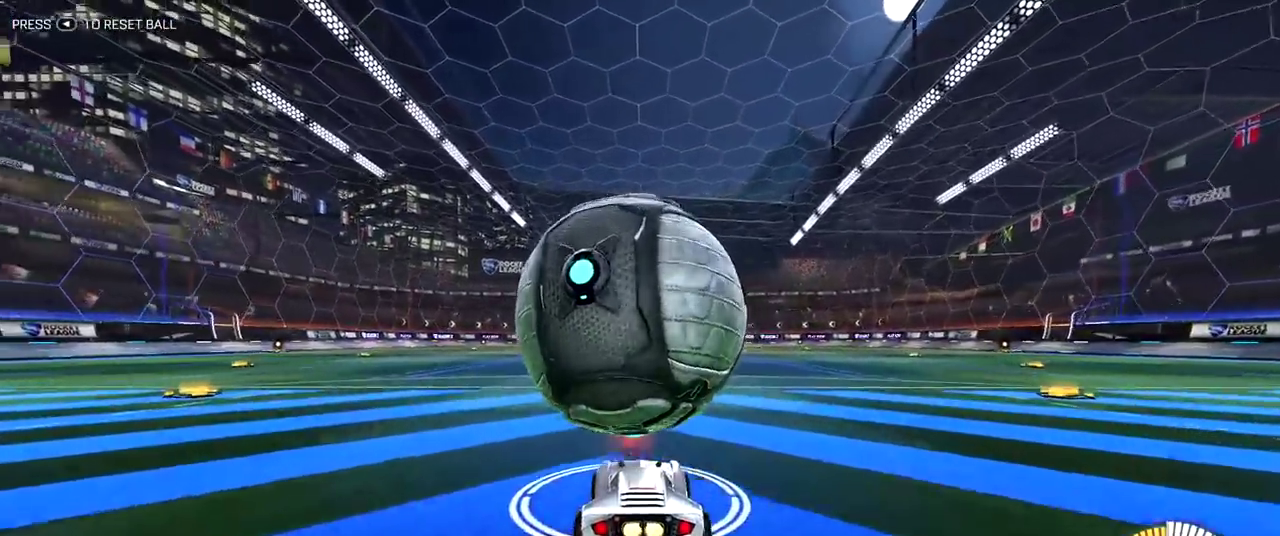
{"dt_ms": 400, "buttons": [], "left_stick": "center", "right_stick": "center", "events": [[50, "CROSS", "down"], [300, "CROSS", "up"]]}
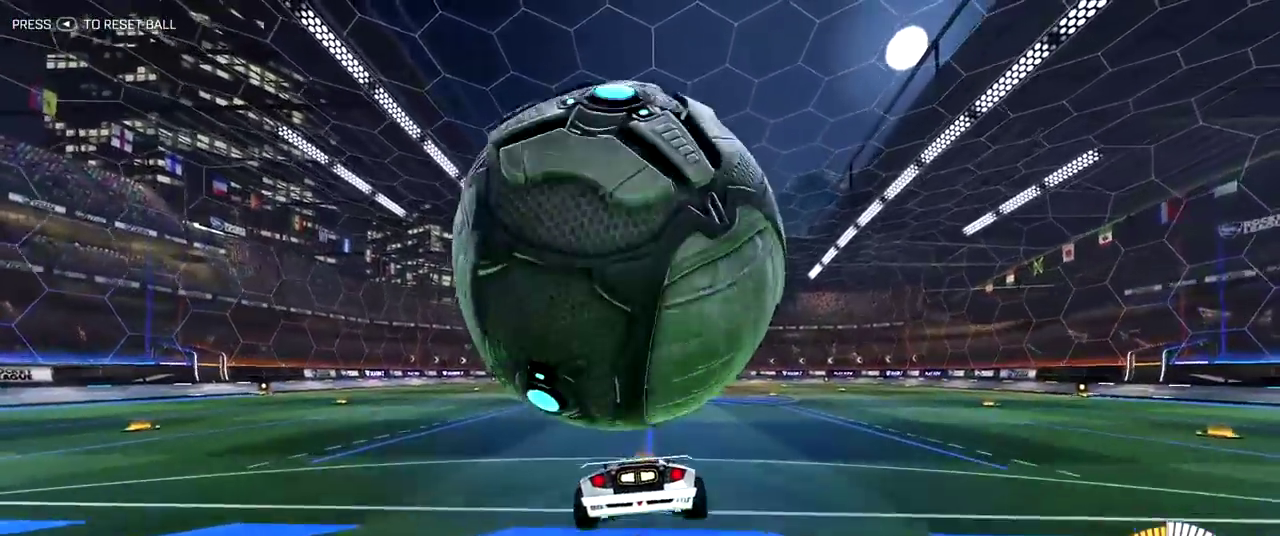
{"dt_ms": 400, "buttons": [], "left_stick": "center", "right_stick": "center", "events": []}
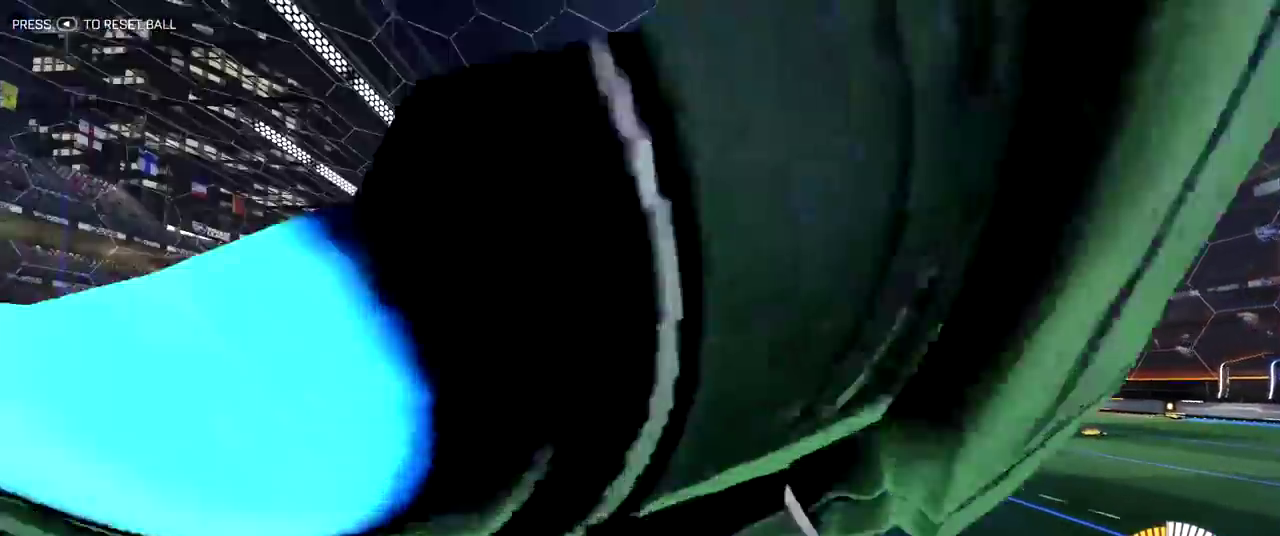
{"dt_ms": 600, "buttons": [], "left_stick": "up-right", "right_stick": "center", "events": [[350, "R2", "down"], [533, "R2", "up"], [567, "left_stick", "up-right"]]}
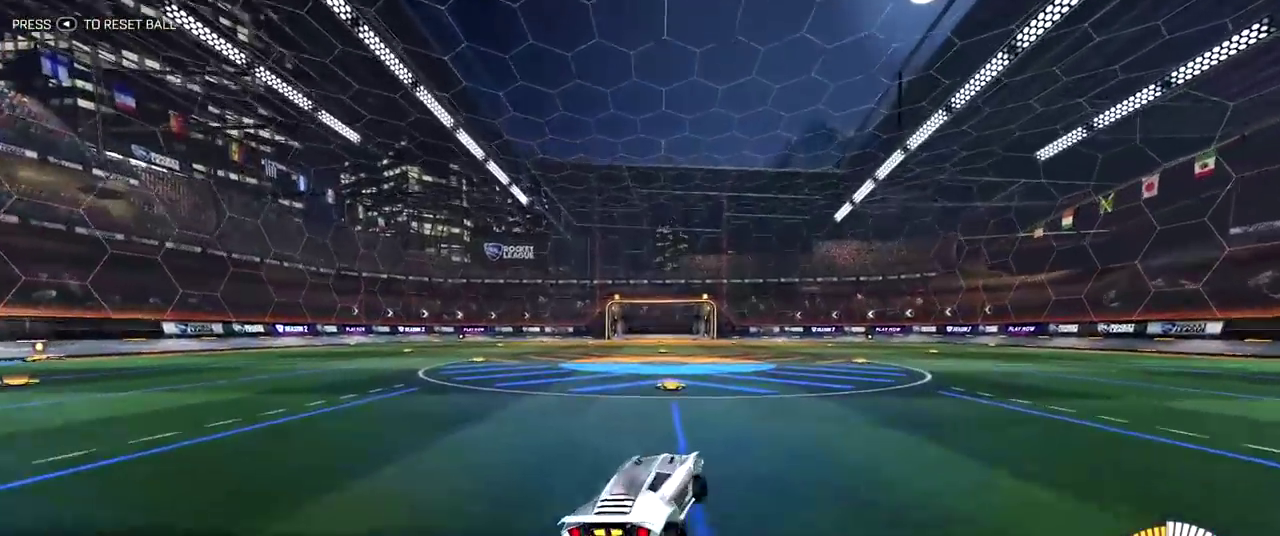
{"dt_ms": 500, "buttons": [], "left_stick": "center", "right_stick": "center", "events": [[33, "left_stick", "right"], [50, "L2", "down"], [133, "left_stick", "up-right"], [233, "left_stick", "center"], [283, "L2", "up"]]}
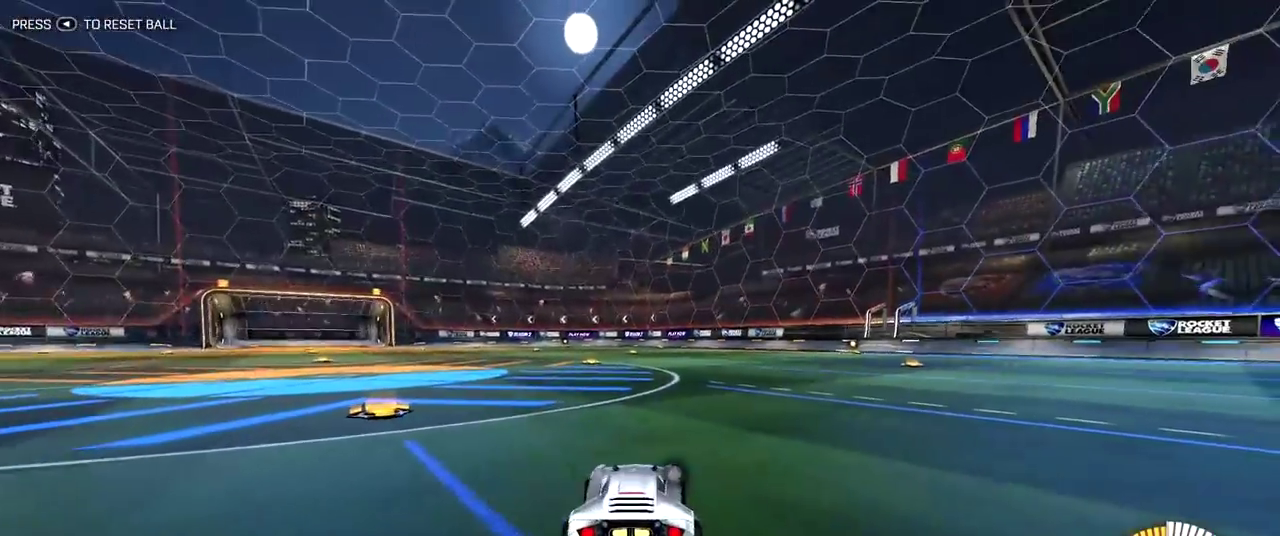
{"dt_ms": 400, "buttons": [], "left_stick": "center", "right_stick": "center", "events": [[183, "DPAD_UP", "down"], [317, "DPAD_UP", "up"]]}
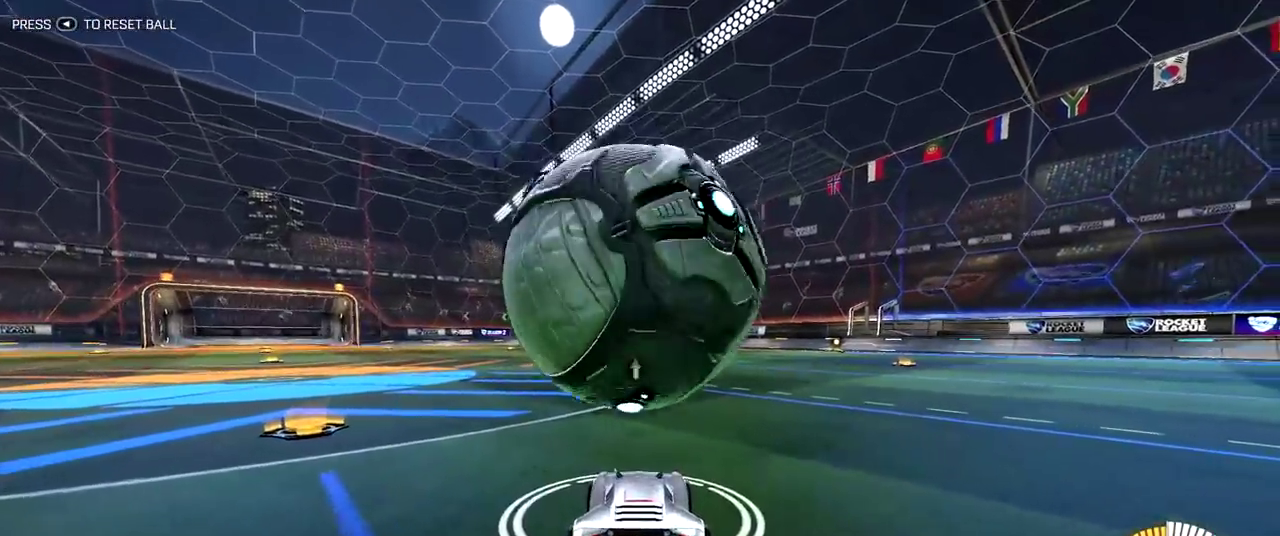
{"dt_ms": 600, "buttons": [], "left_stick": "center", "right_stick": "center", "events": []}
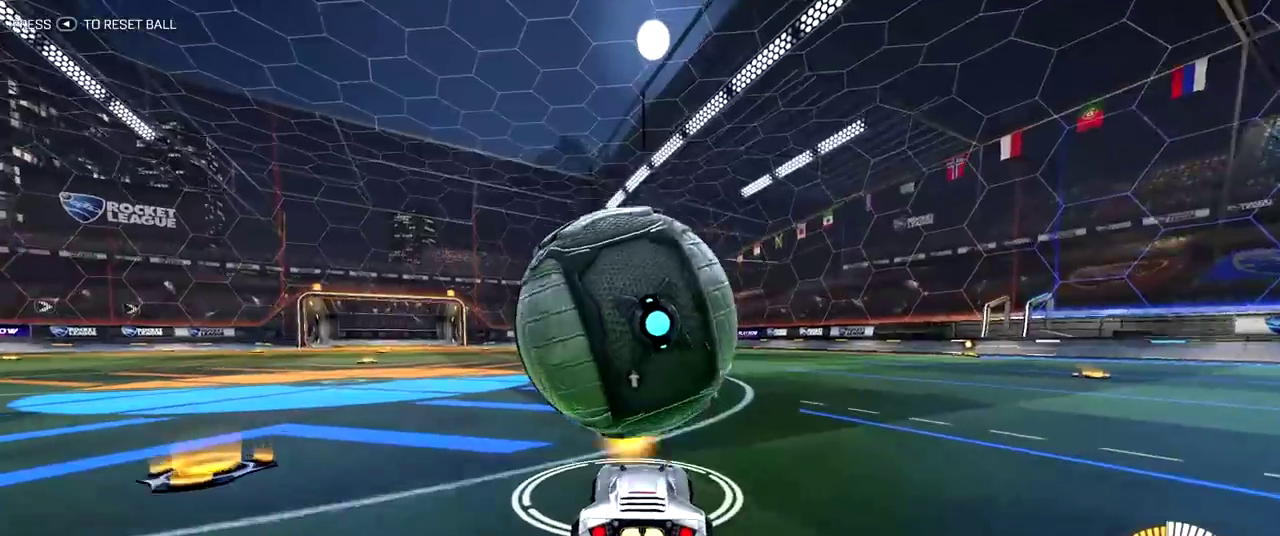
{"dt_ms": 700, "buttons": [], "left_stick": "center", "right_stick": "center", "events": []}
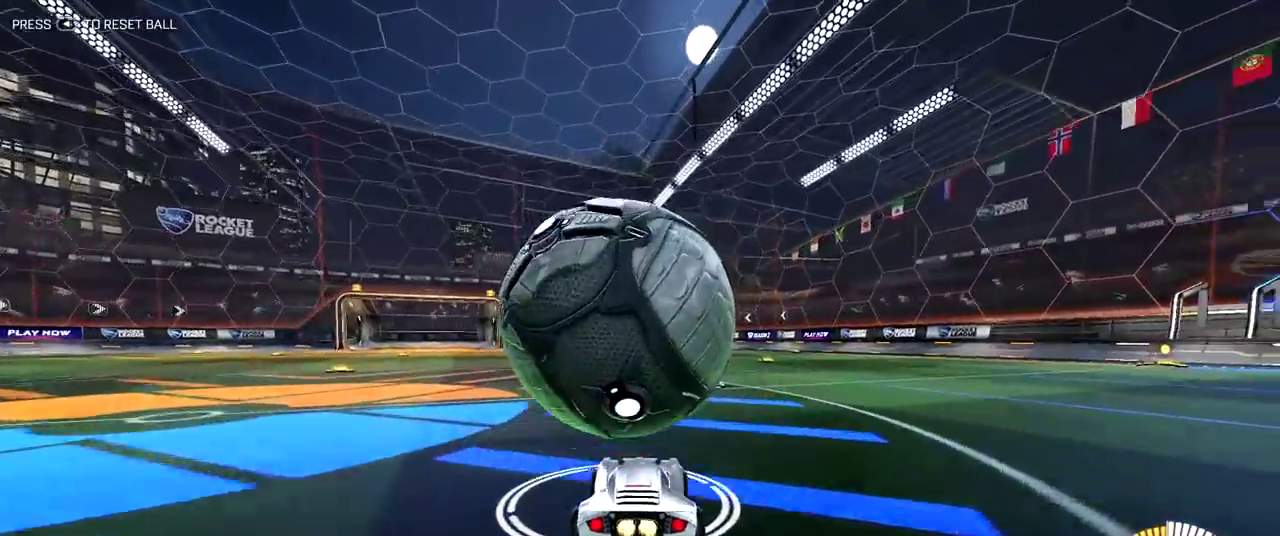
{"dt_ms": 300, "buttons": ["R2"], "left_stick": "center", "right_stick": "center", "events": [[250, "R2", "down"]]}
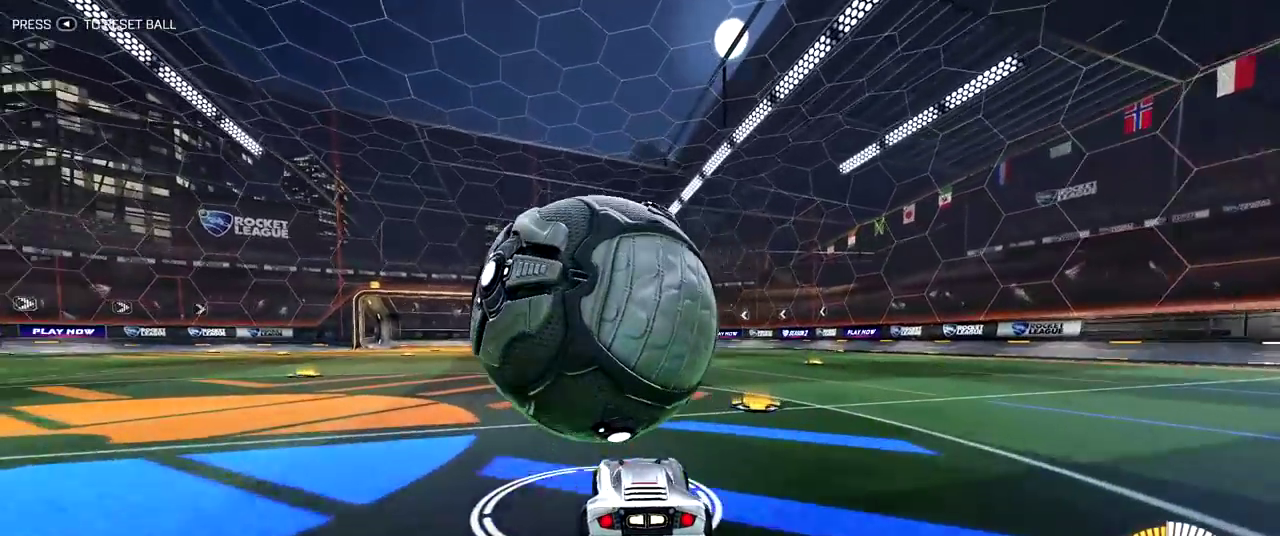
{"dt_ms": 500, "buttons": ["R2"], "left_stick": "center", "right_stick": "center", "events": []}
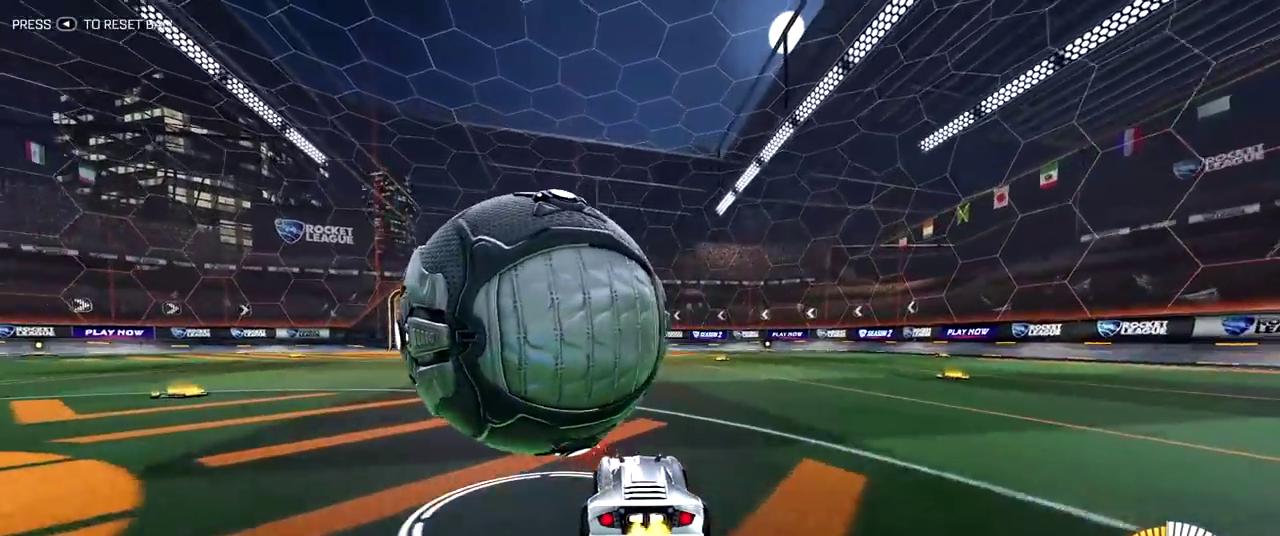
{"dt_ms": 500, "buttons": ["R2"], "left_stick": "center", "right_stick": "center", "events": [[283, "left_stick", "up-left"], [417, "left_stick", "center"]]}